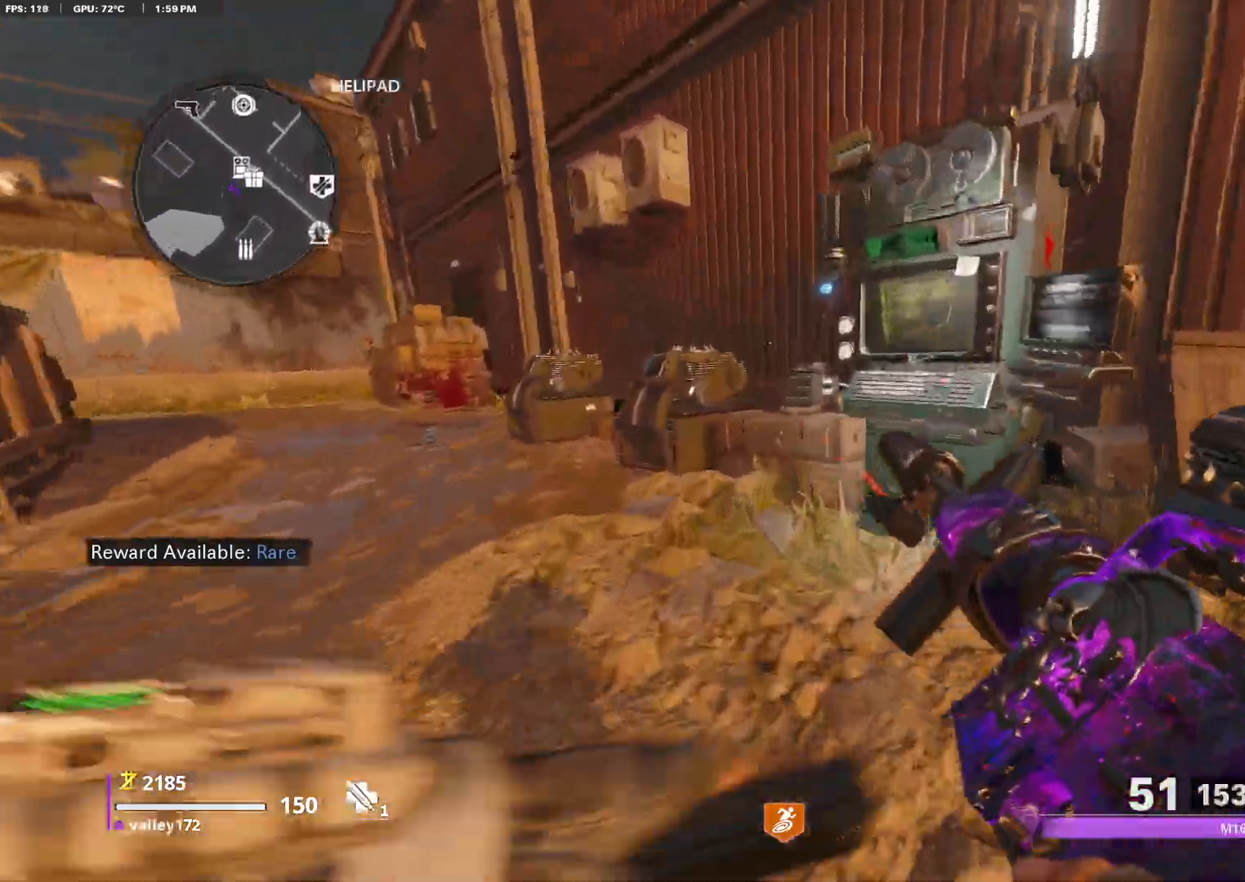
Gameplay with keyboard and mouse; each line is a JSON object with the keys and mouse buttons held at the frame after it. "events" lists presses ("down") and releases ("up") of "1", "2", "3", "4", "a", "alt", "ctrl", "d", "e", "end", "escape", "f", "f1", "minus", "q", "r", "s", "shift", "space", "tab", "up", "w", "x", "z", "mouse_left", "mouse_right", "mouse_wheel_up" and "mouse_wheel_down" between this image and that frame as [ms after this image, input, new state], when the widget could be followed in between. "mouse_left", "mouse_right", "mouse_wheel_up", "mouse_wheel_down" = the "left", "right", "wheel_up", "wheel_down" buttons of the "mouse" list. No other keys are recorded. Not read: c mouse_move.
{"keys": ["shift", "w"], "mouse": [], "events": [[250, "e", "down"], [483, "e", "up"]]}
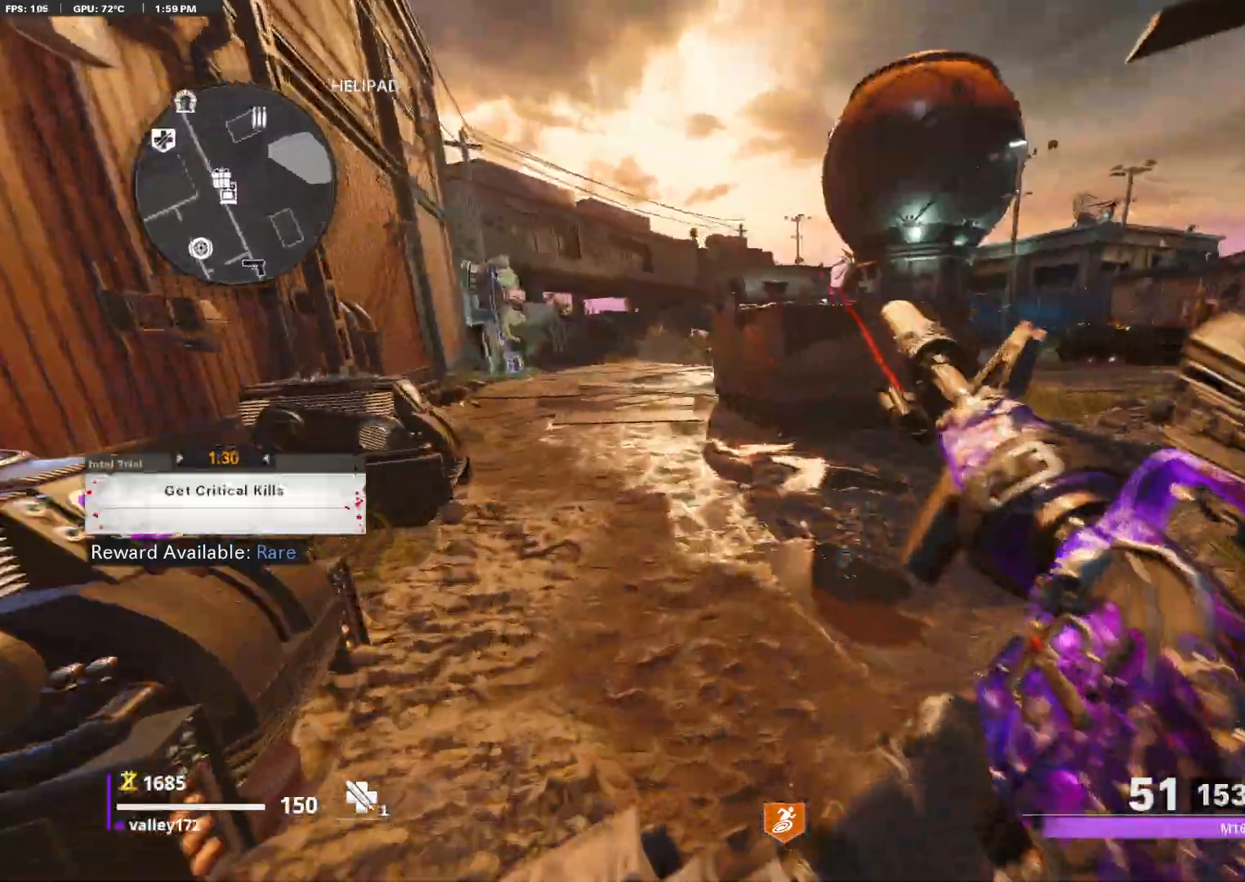
{"keys": ["d", "shift", "w"], "mouse": ["wheel_up"], "events": [[450, "d", "down"], [450, "mouse_wheel_up", "down"]]}
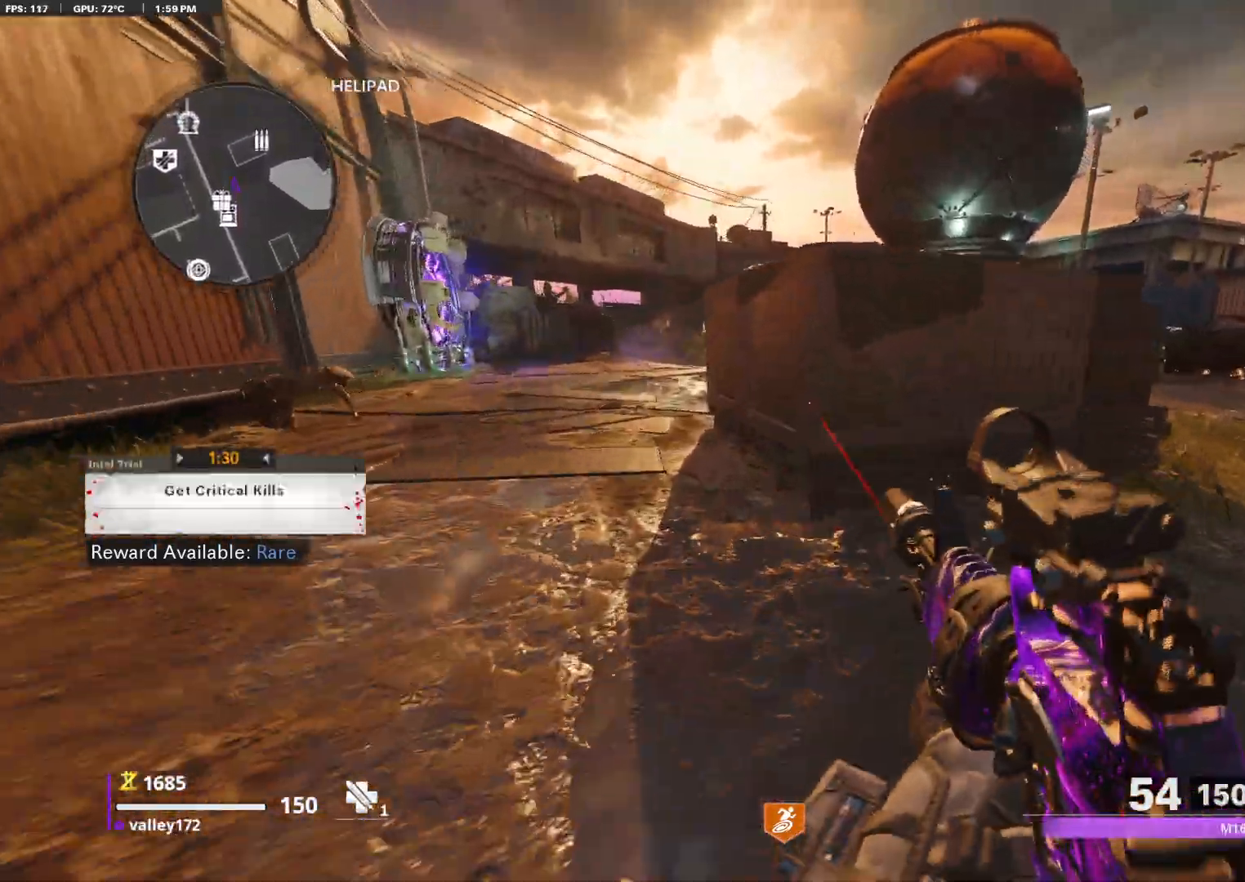
{"keys": ["a", "shift", "w"], "mouse": [], "events": [[50, "mouse_wheel_up", "up"], [50, "shift", "up"], [100, "mouse_wheel_up", "down"], [183, "mouse_wheel_up", "up"], [233, "shift", "down"], [333, "d", "up"], [417, "a", "down"]]}
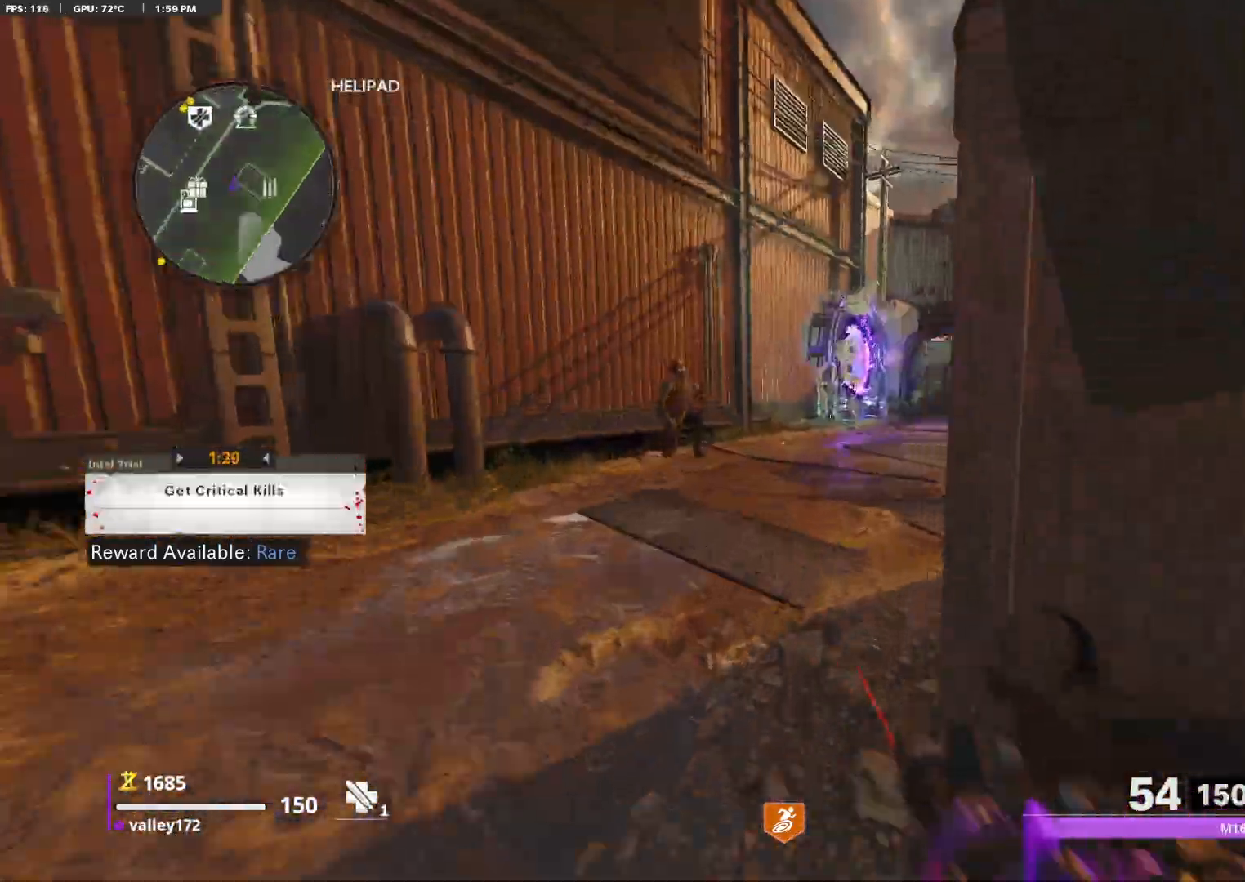
{"keys": [], "mouse": ["right"]}
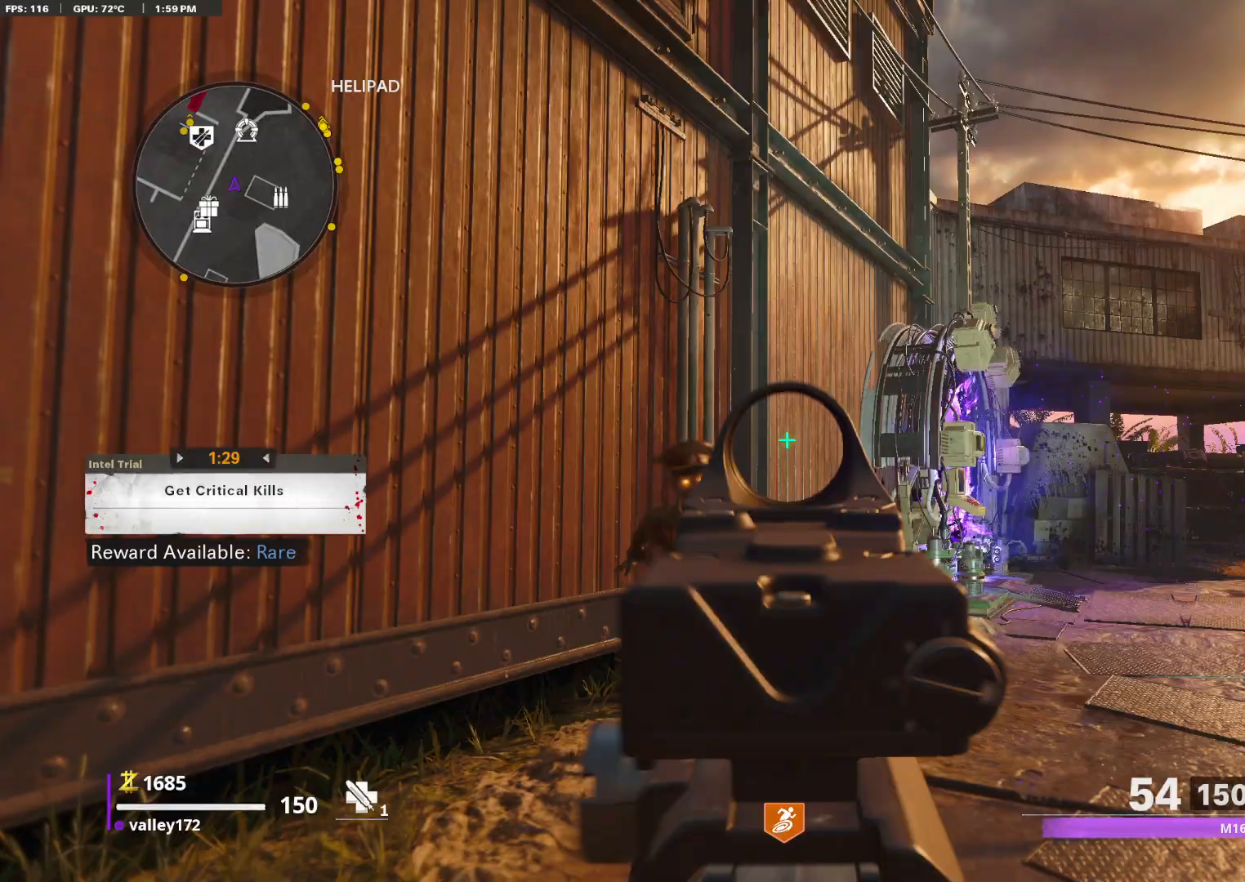
{"keys": [], "mouse": ["right"], "events": [[217, "mouse_left", "down"], [367, "d", "down"], [367, "mouse_left", "up"], [367, "mouse_right", "up"], [450, "d", "up"], [500, "mouse_right", "down"]]}
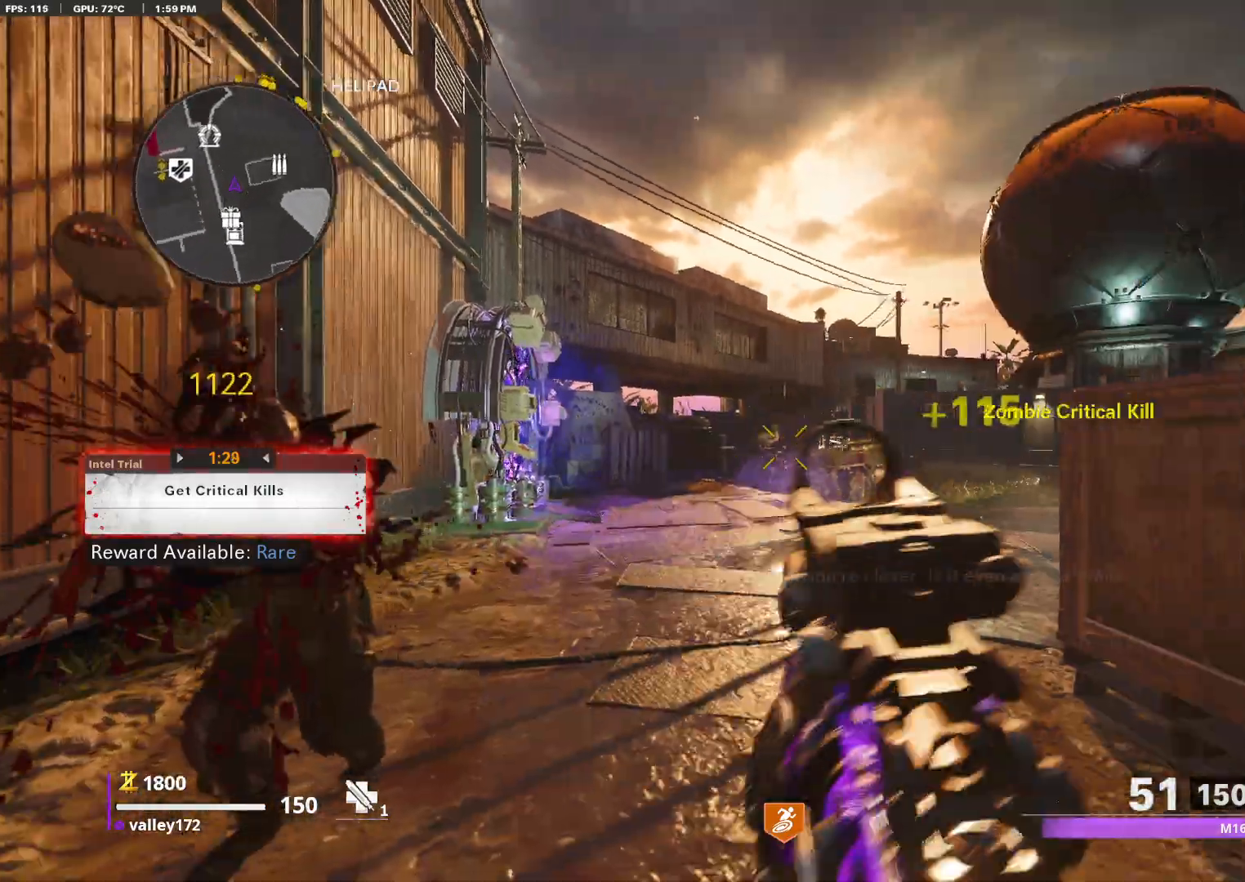
{"keys": ["w"], "mouse": ["right"], "events": [[467, "w", "down"]]}
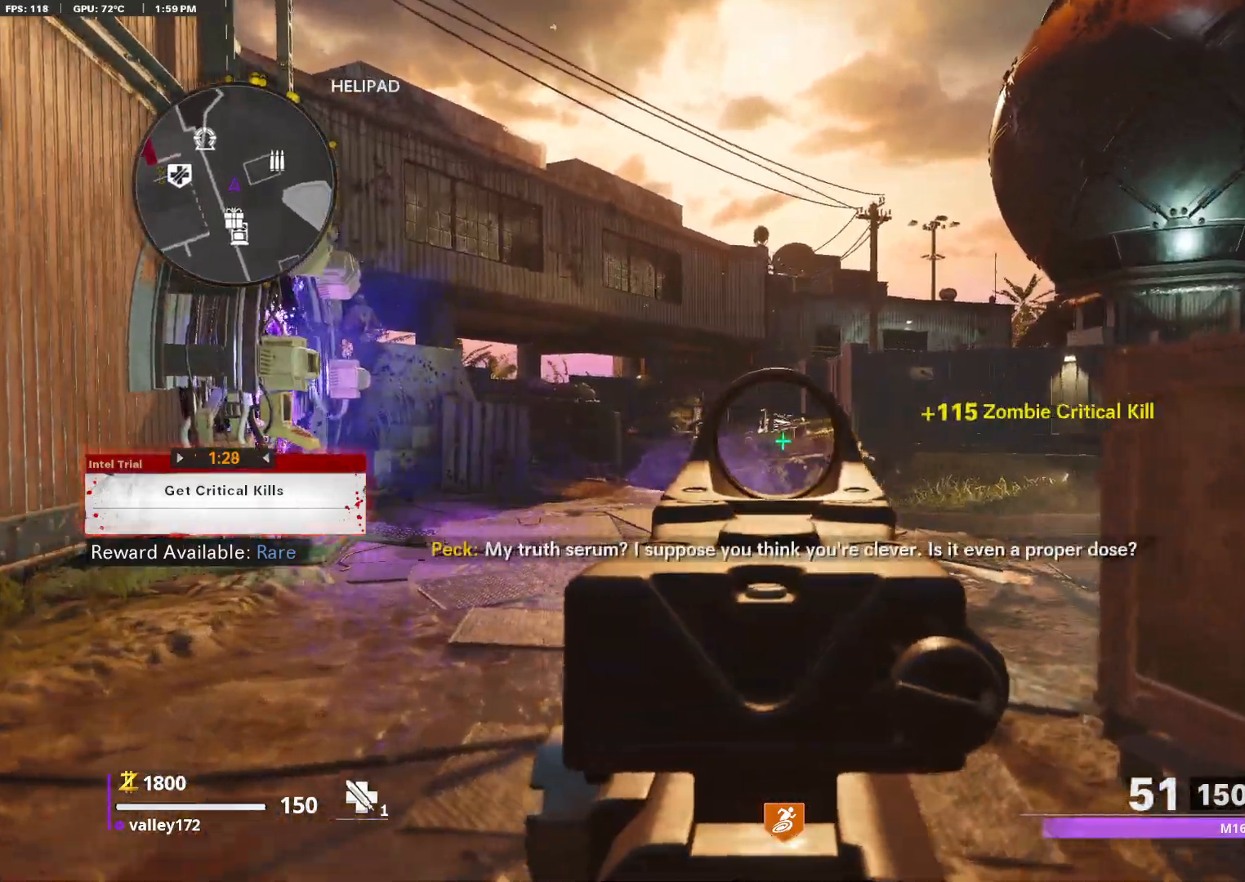
{"keys": ["a", "w"], "mouse": ["left", "right"], "events": [[350, "mouse_left", "down"], [483, "a", "down"]]}
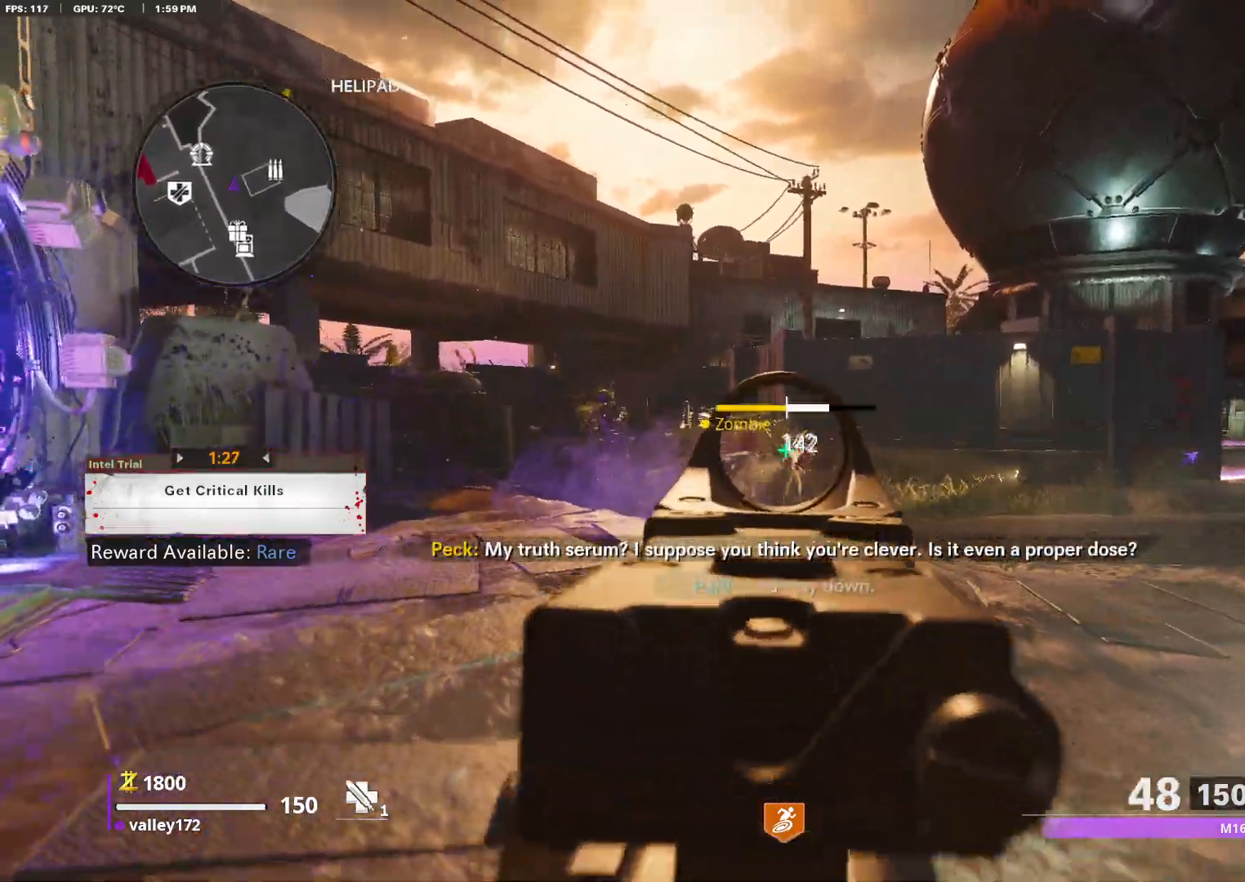
{"keys": [], "mouse": ["right"]}
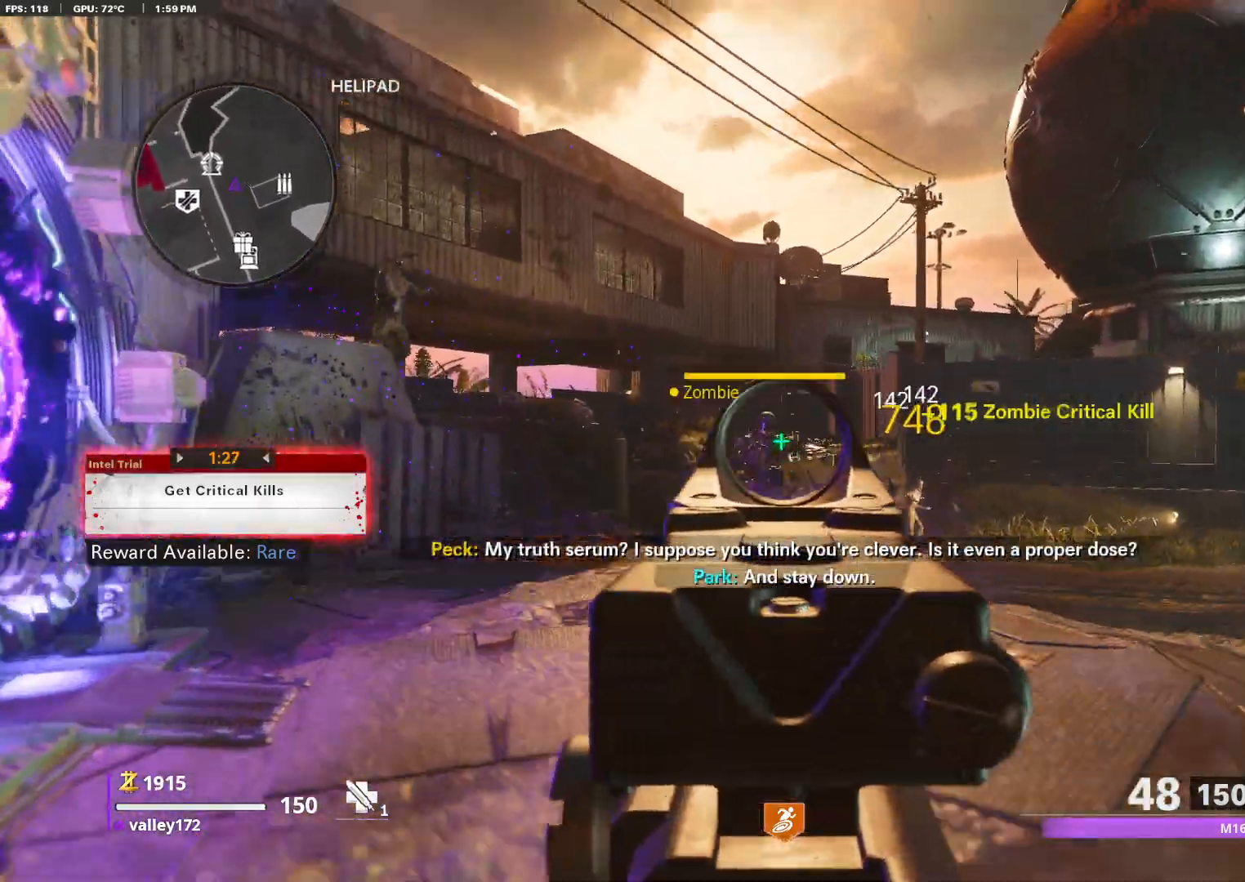
{"keys": ["w"], "mouse": ["right"]}
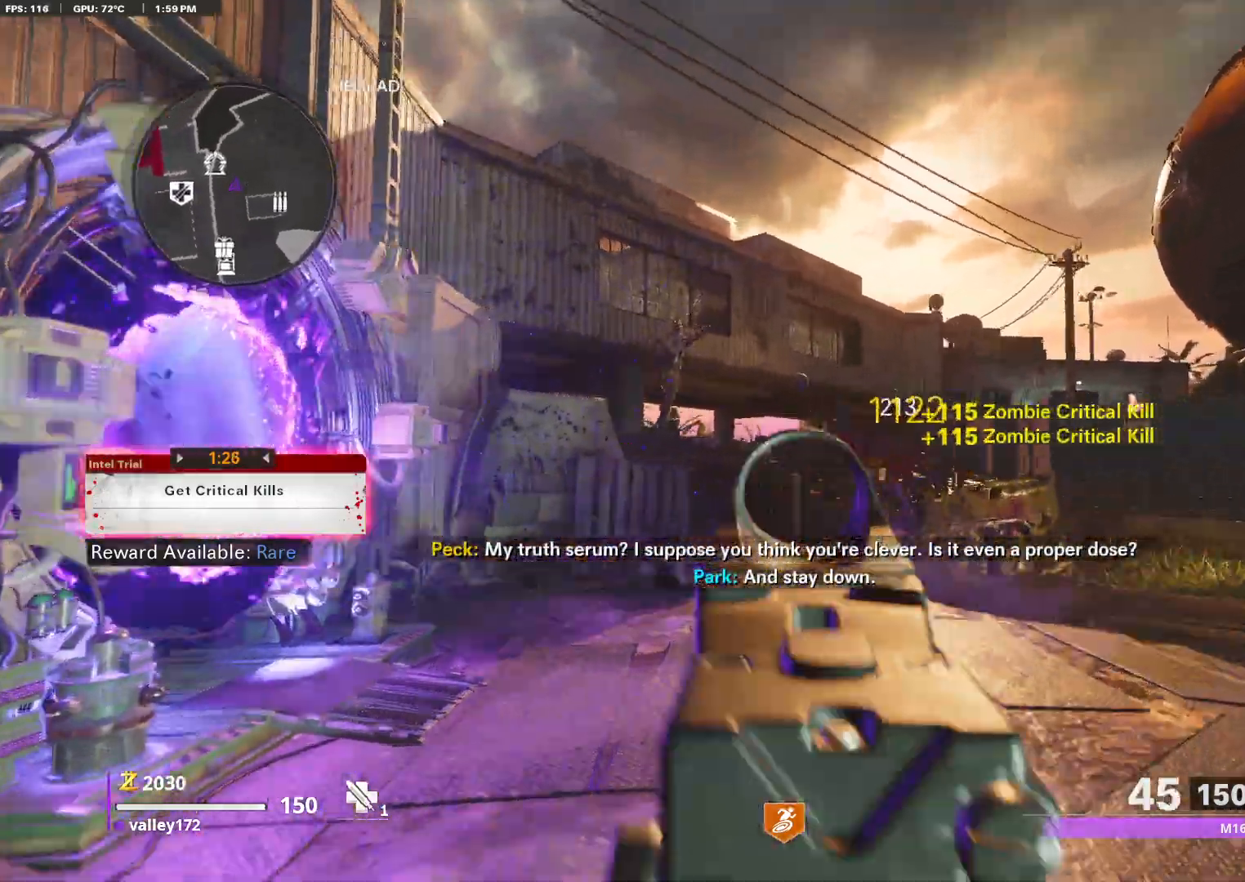
{"keys": ["d"], "mouse": ["left", "right"], "events": [[117, "w", "up"], [383, "mouse_left", "down"], [483, "d", "down"]]}
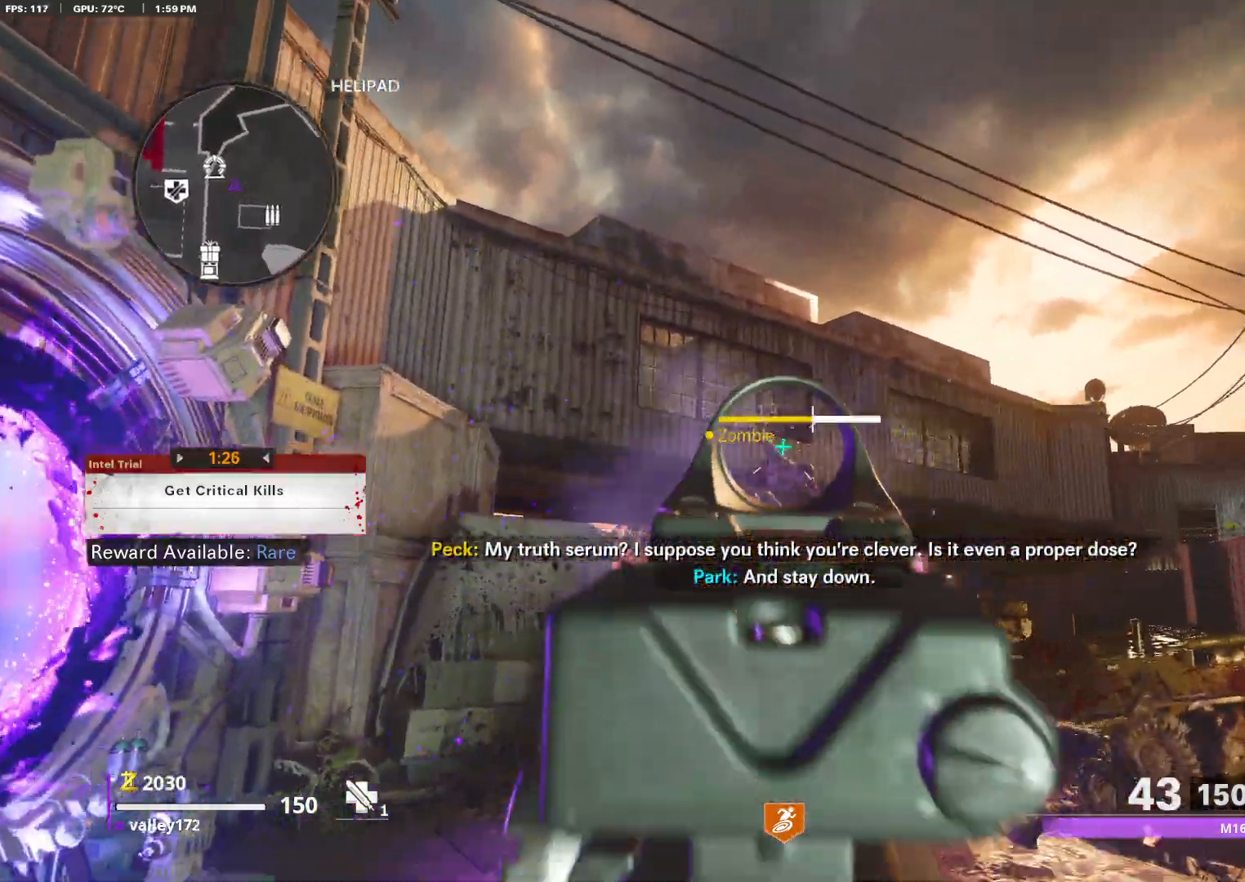
{"keys": ["d"], "mouse": ["right"], "events": [[117, "mouse_left", "up"], [217, "mouse_right", "up"], [350, "mouse_right", "down"]]}
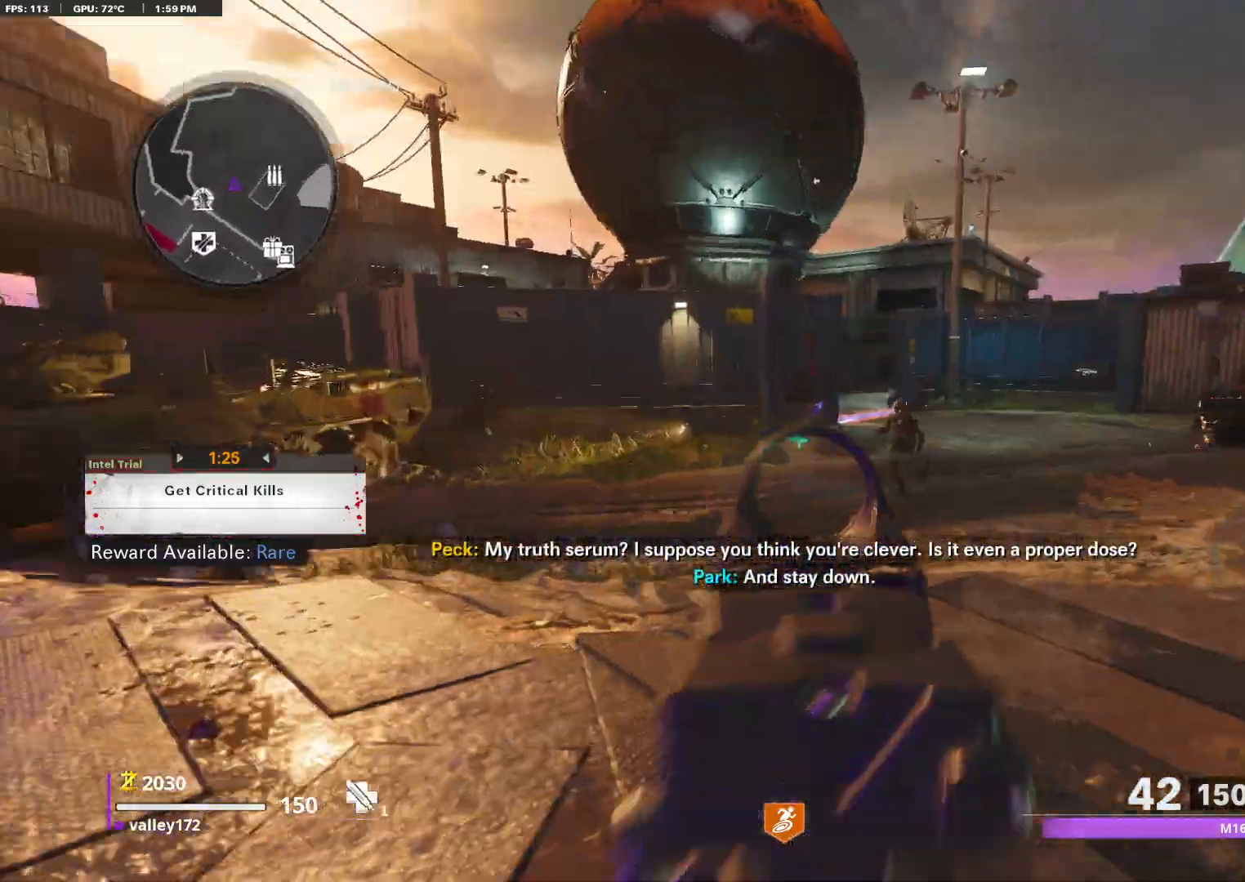
{"keys": [], "mouse": ["left", "right"]}
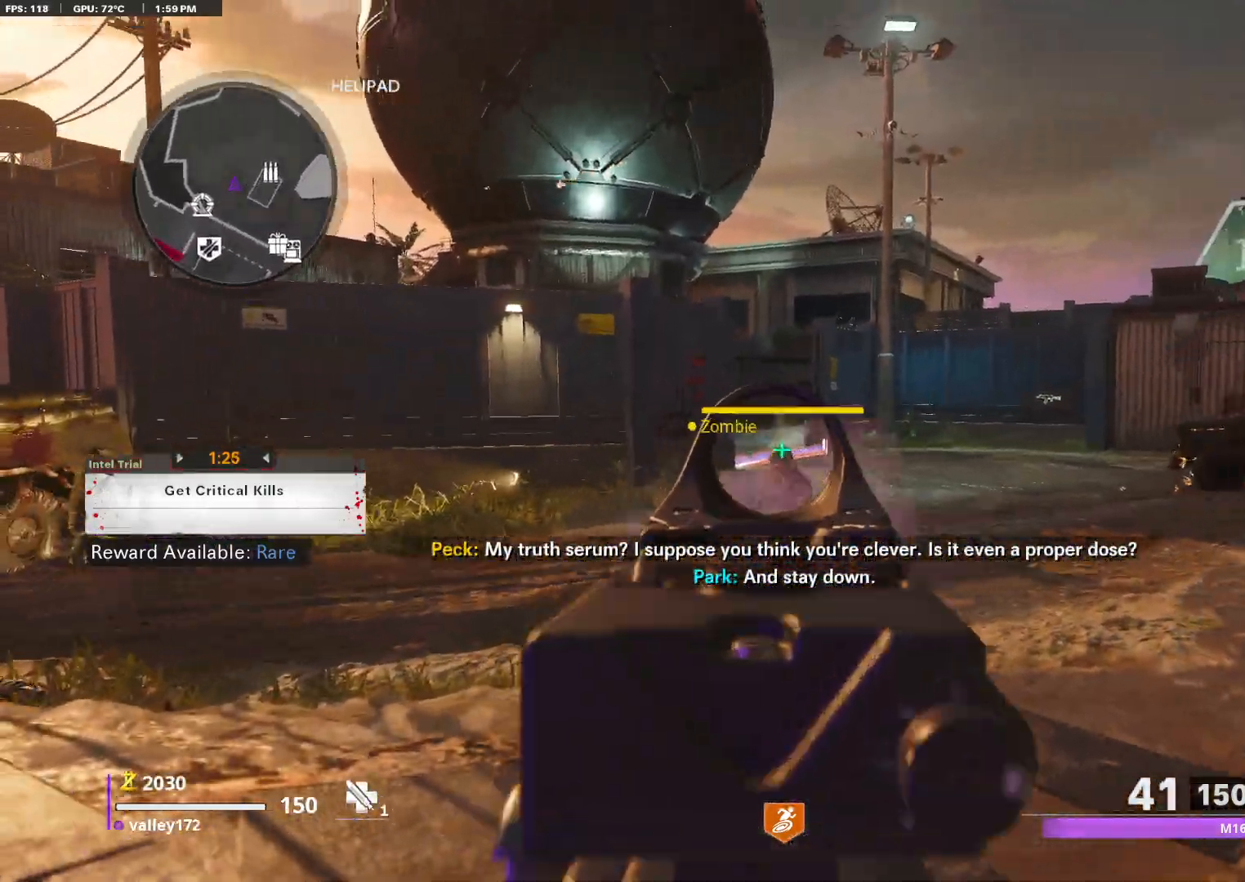
{"keys": [], "mouse": ["right"], "events": [[100, "mouse_right", "up"], [150, "mouse_left", "up"], [250, "mouse_right", "down"]]}
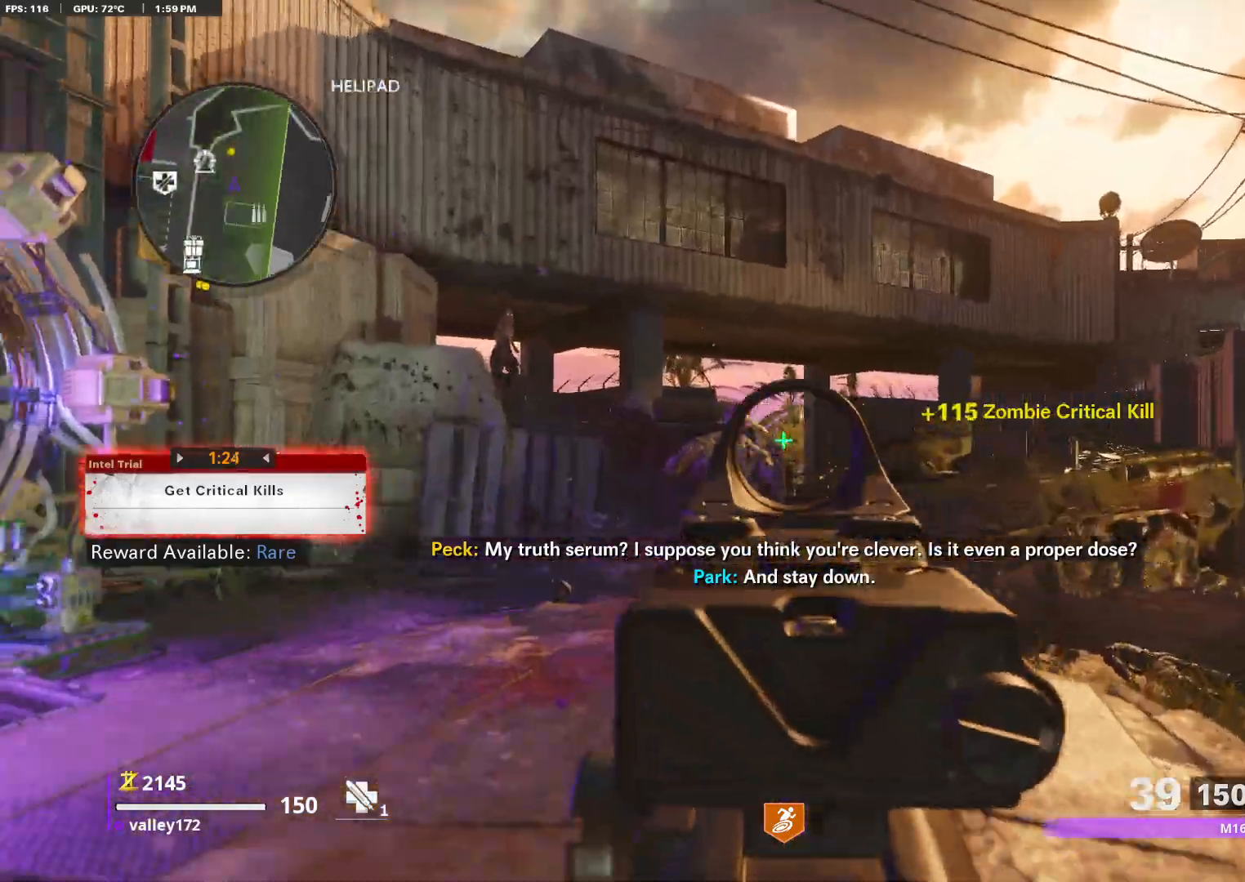
{"keys": [], "mouse": ["right"], "events": [[167, "mouse_left", "down"], [317, "mouse_right", "up"], [367, "d", "down"], [367, "mouse_left", "up"], [400, "mouse_right", "down"], [450, "d", "up"]]}
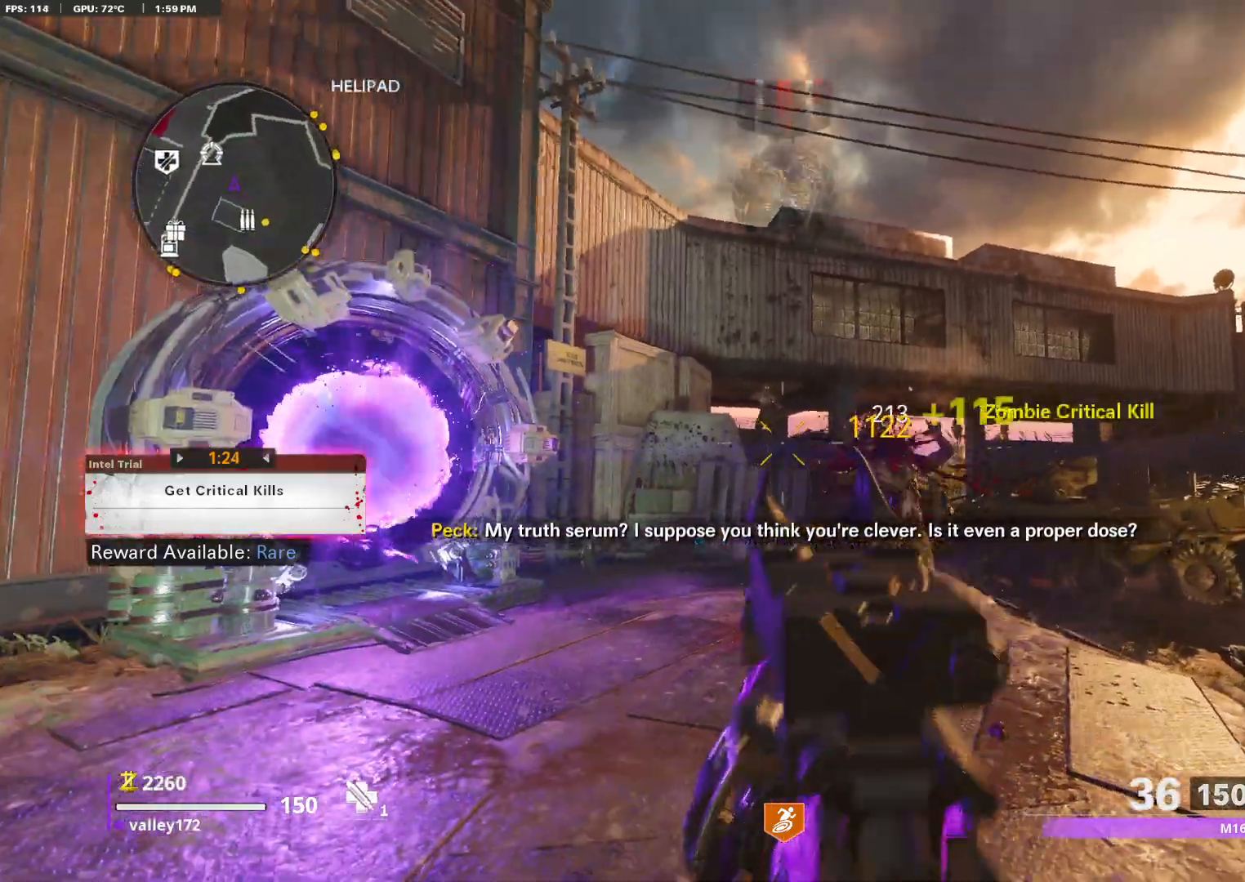
{"keys": [], "mouse": ["left", "right"]}